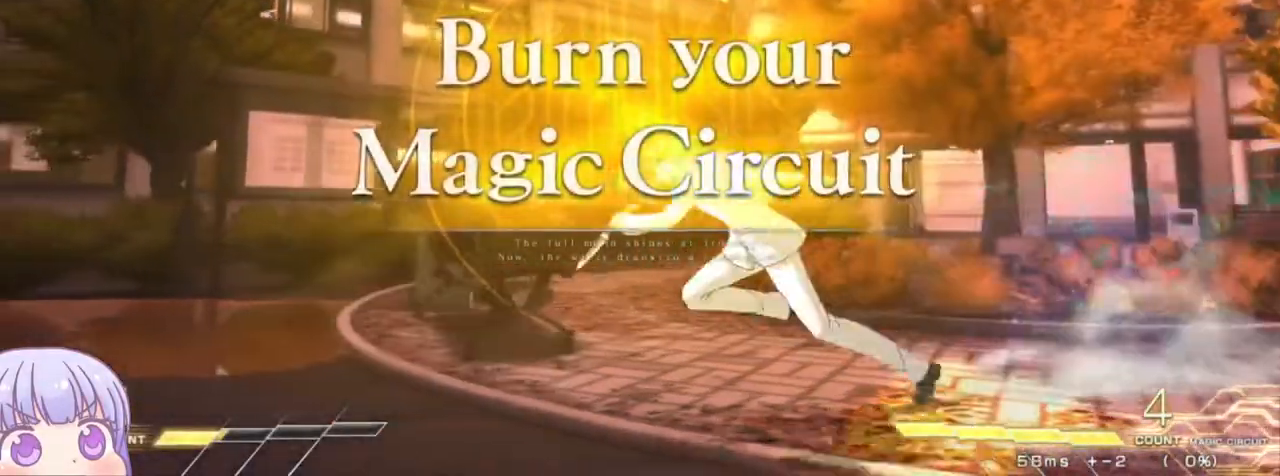
Gameplay with a controller (arcade stick); each line is a JSON object with the inputs held at the frame after it. "events" lists button and stick changes between this image and that frame as [ms after this image, input, new state], when the widget could be followed in between. Not read: L3 R3.
{"buttons": ["SQUARE", "TRIANGLE"], "left_stick": "right", "events": [[467, "left_stick", "right"], [483, "SQUARE", "down"], [483, "TRIANGLE", "down"]]}
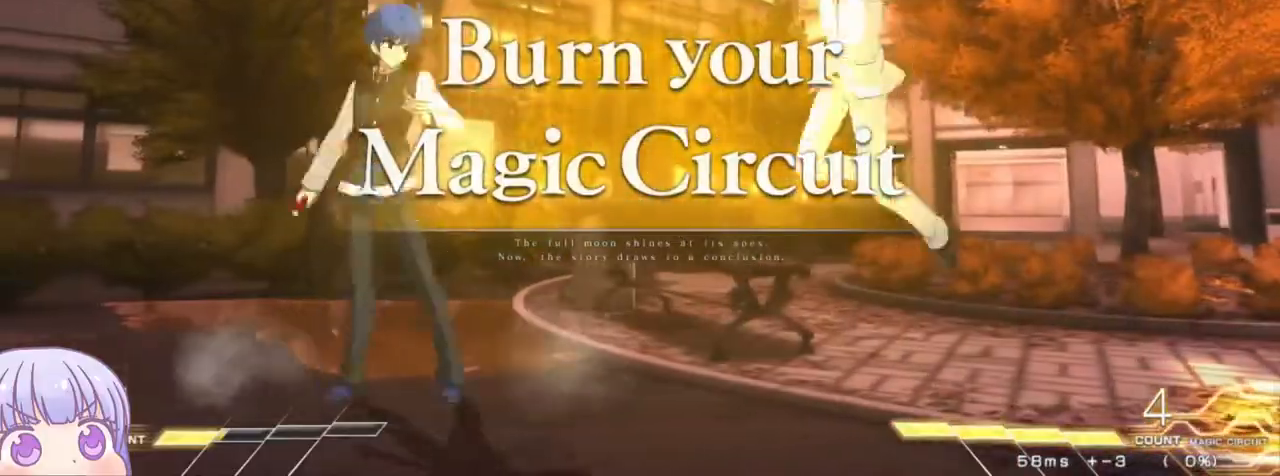
{"buttons": [], "left_stick": "up-right", "events": [[100, "SQUARE", "up"], [100, "TRIANGLE", "up"], [400, "left_stick", "up-right"]]}
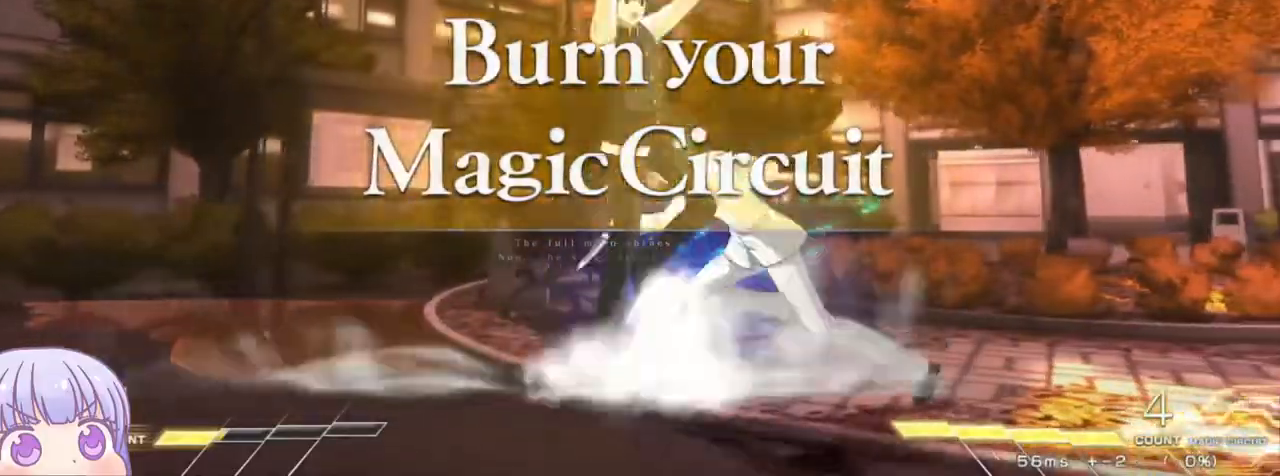
{"buttons": [], "left_stick": "center", "events": [[100, "left_stick", "center"]]}
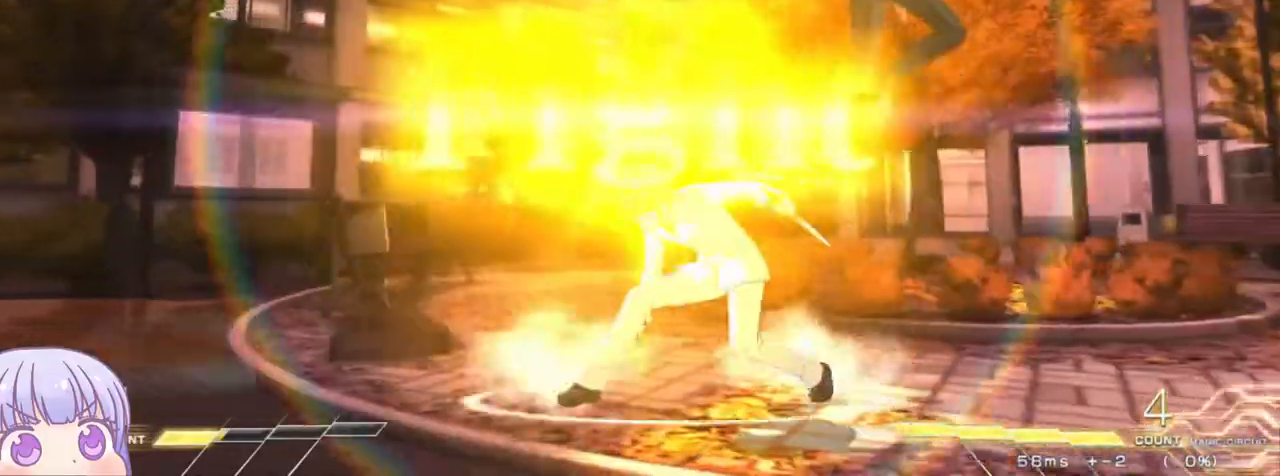
{"buttons": [], "left_stick": "right", "events": [[133, "left_stick", "left"], [183, "SQUARE", "down"], [183, "TRIANGLE", "down"], [250, "SQUARE", "up"], [250, "TRIANGLE", "up"], [283, "left_stick", "center"], [333, "left_stick", "right"], [367, "SQUARE", "down"], [367, "TRIANGLE", "down"], [450, "SQUARE", "up"], [450, "TRIANGLE", "up"]]}
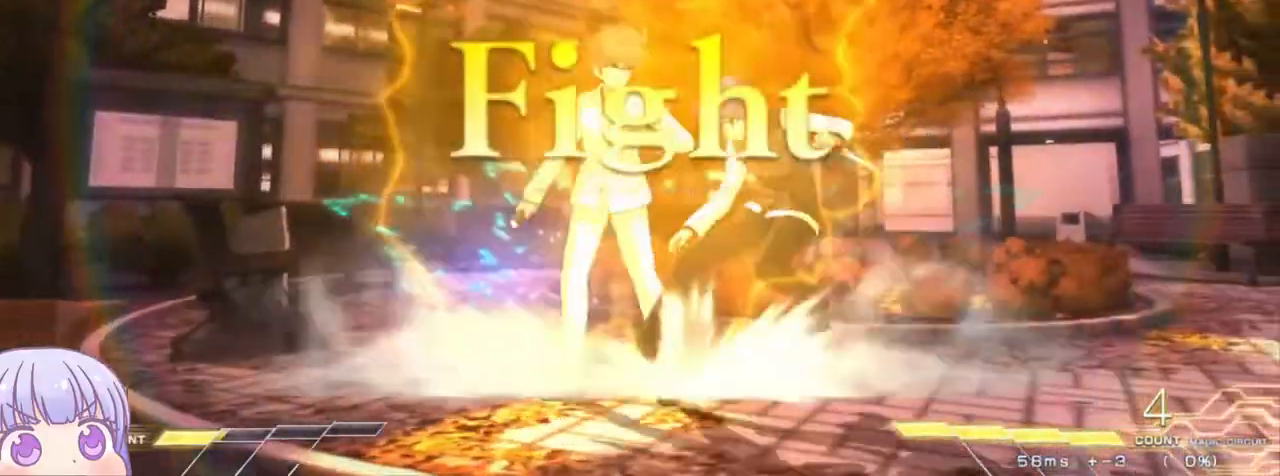
{"buttons": ["SQUARE"], "left_stick": "center", "events": [[150, "left_stick", "center"], [283, "left_stick", "down"], [367, "left_stick", "up"], [467, "SQUARE", "down"], [483, "left_stick", "center"]]}
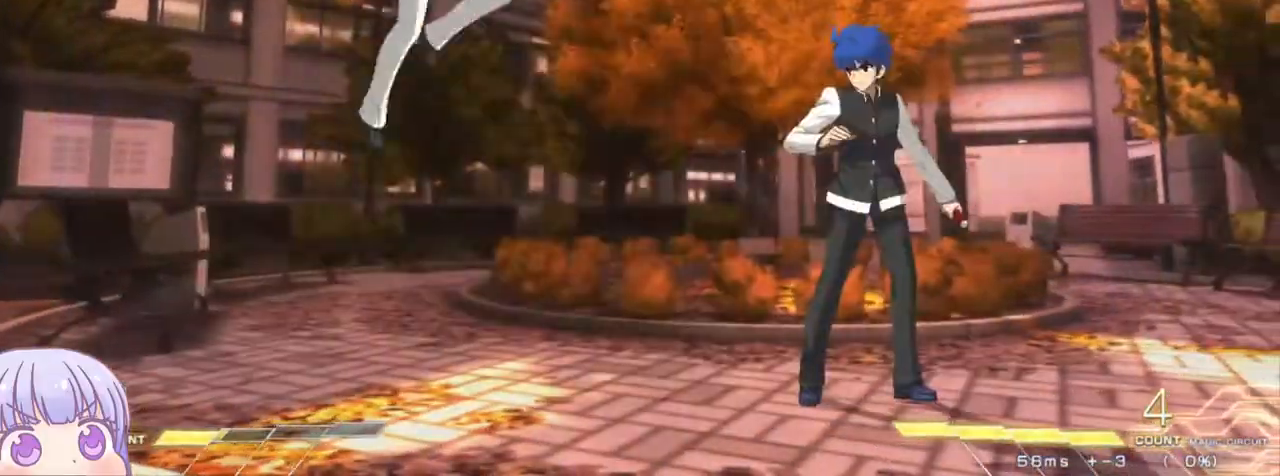
{"buttons": [], "left_stick": "center", "events": [[17, "SQUARE", "up"], [267, "TRIANGLE", "down"], [333, "TRIANGLE", "up"]]}
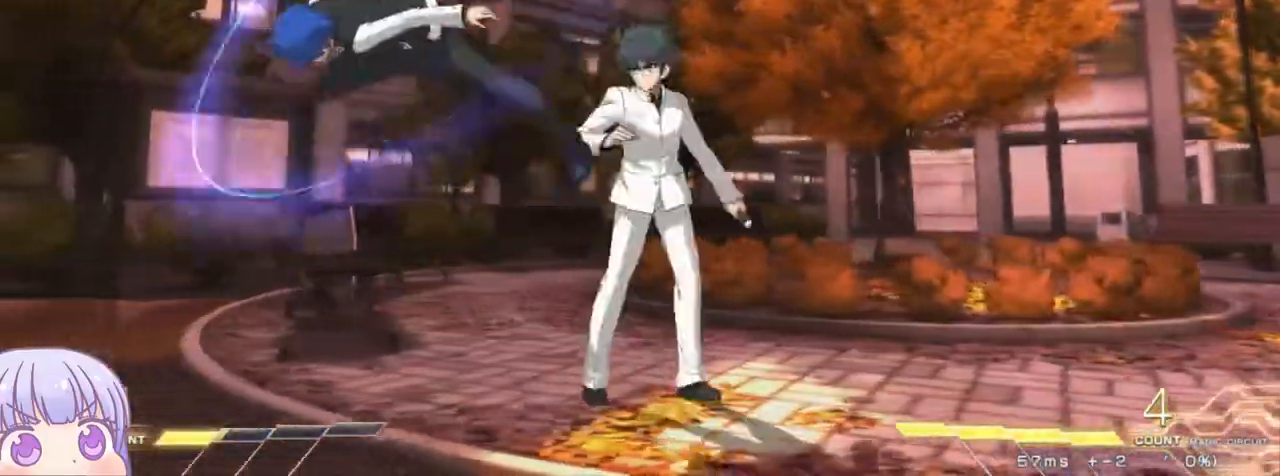
{"buttons": [], "left_stick": "center", "events": [[67, "left_stick", "down-left"], [383, "left_stick", "up-left"], [433, "SQUARE", "down"], [483, "SQUARE", "up"], [500, "left_stick", "center"]]}
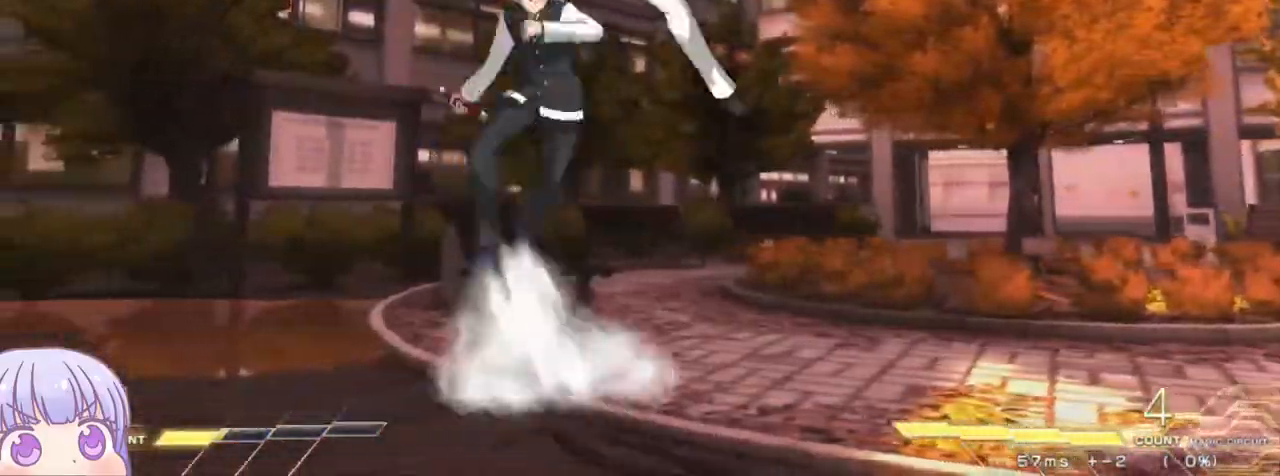
{"buttons": ["SQUARE"], "left_stick": "down-left"}
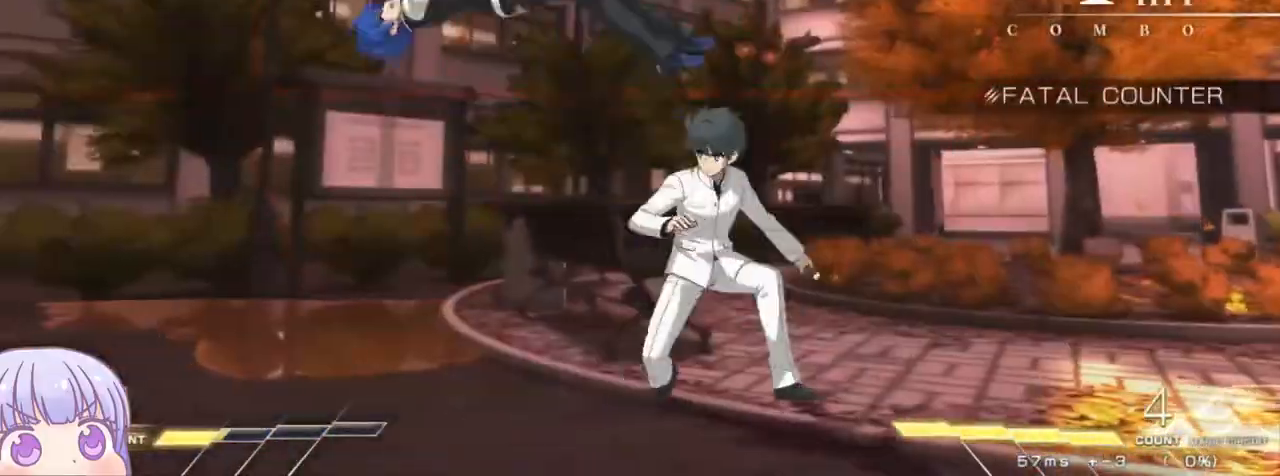
{"buttons": ["SQUARE"], "left_stick": "left", "events": [[117, "left_stick", "left"]]}
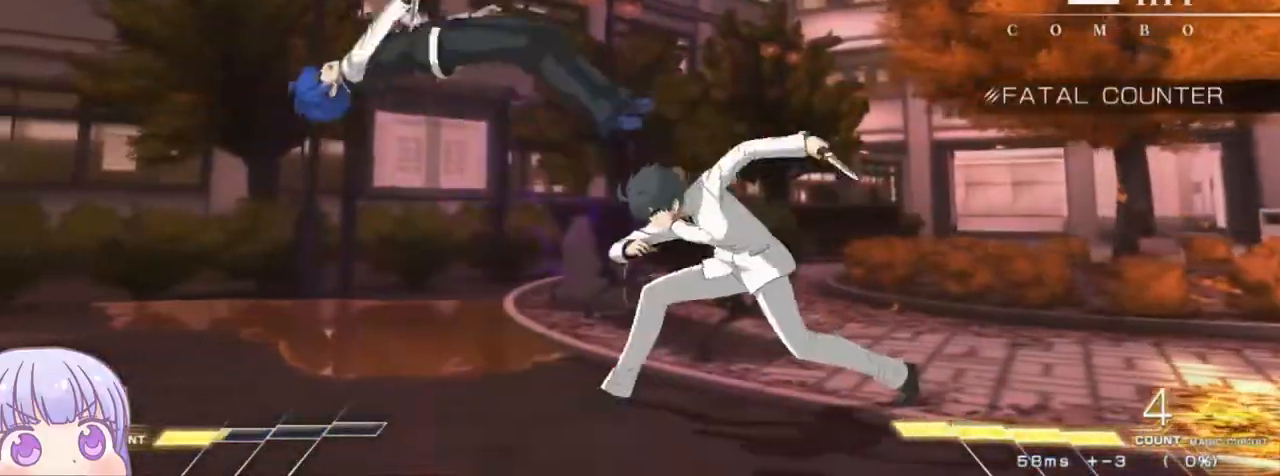
{"buttons": ["SQUARE"], "left_stick": "left", "events": []}
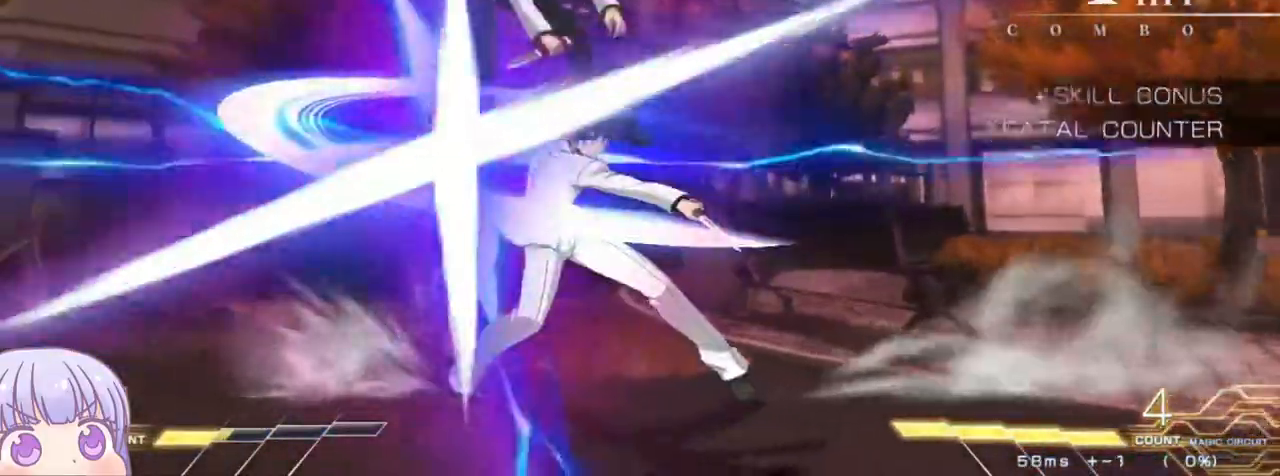
{"buttons": ["SQUARE"], "left_stick": "center", "events": [[83, "left_stick", "center"]]}
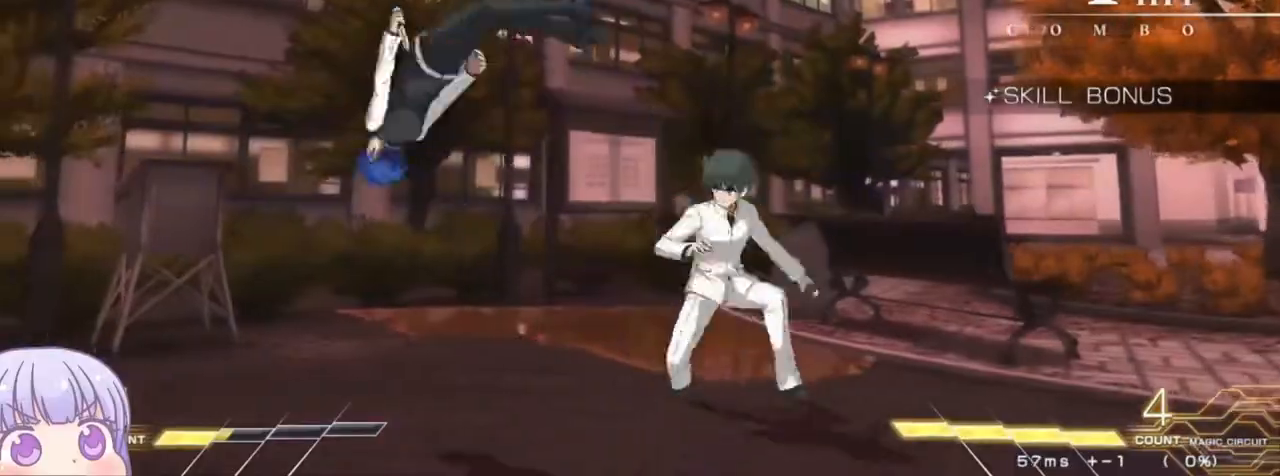
{"buttons": ["SQUARE"], "left_stick": "center", "events": []}
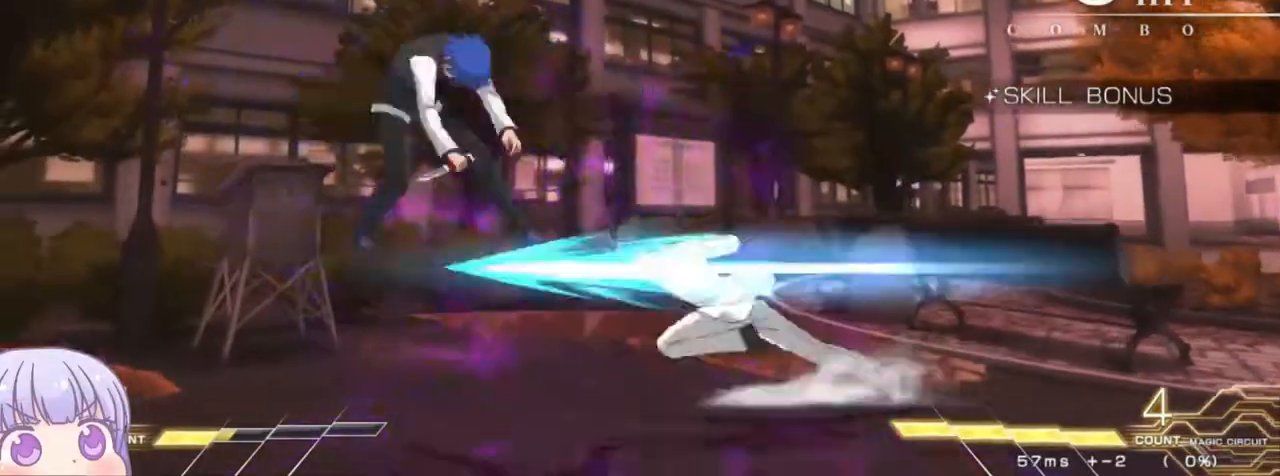
{"buttons": ["SQUARE"], "left_stick": "center", "events": []}
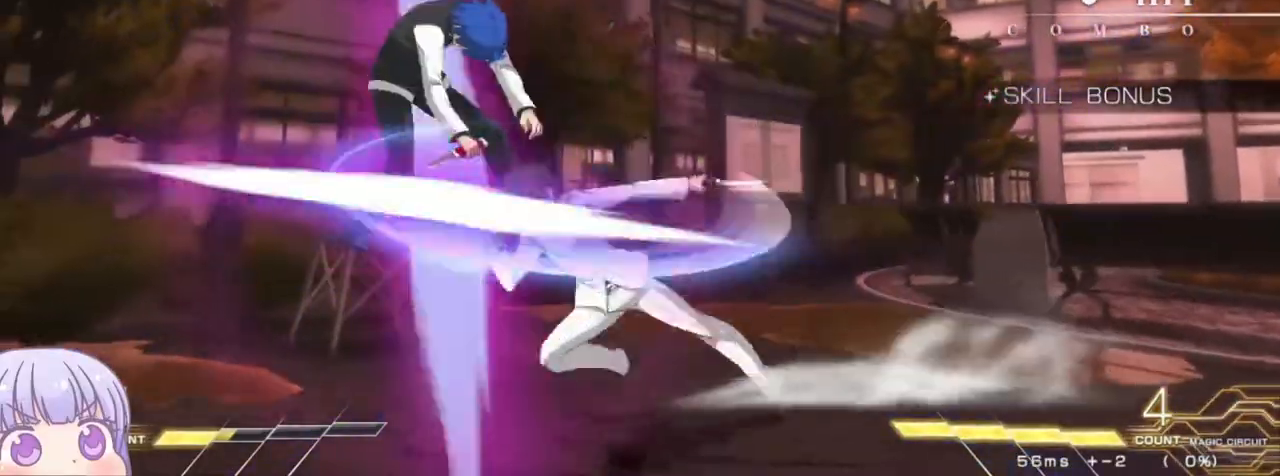
{"buttons": ["SQUARE"], "left_stick": "center", "events": []}
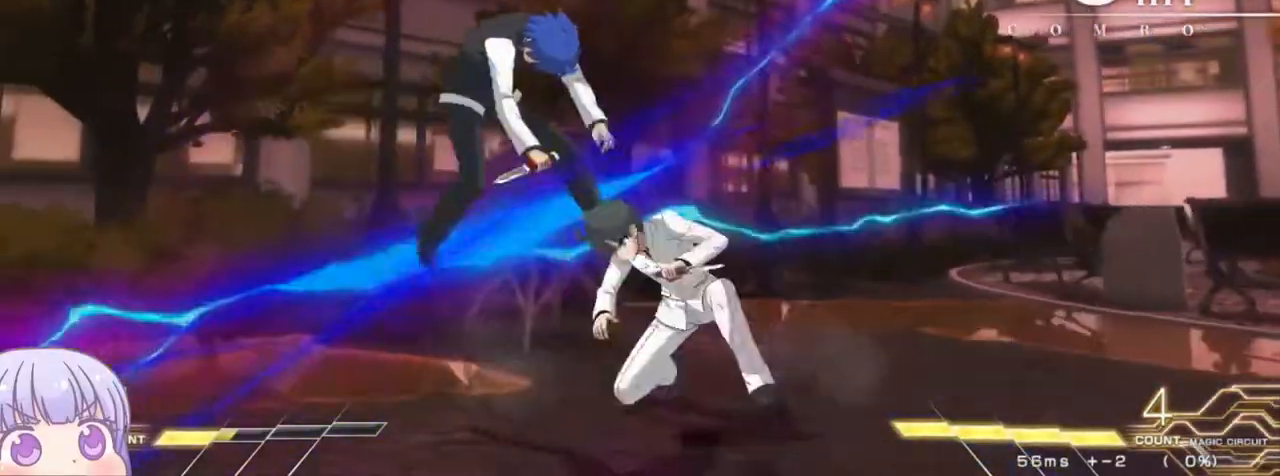
{"buttons": ["SQUARE"], "left_stick": "center", "events": []}
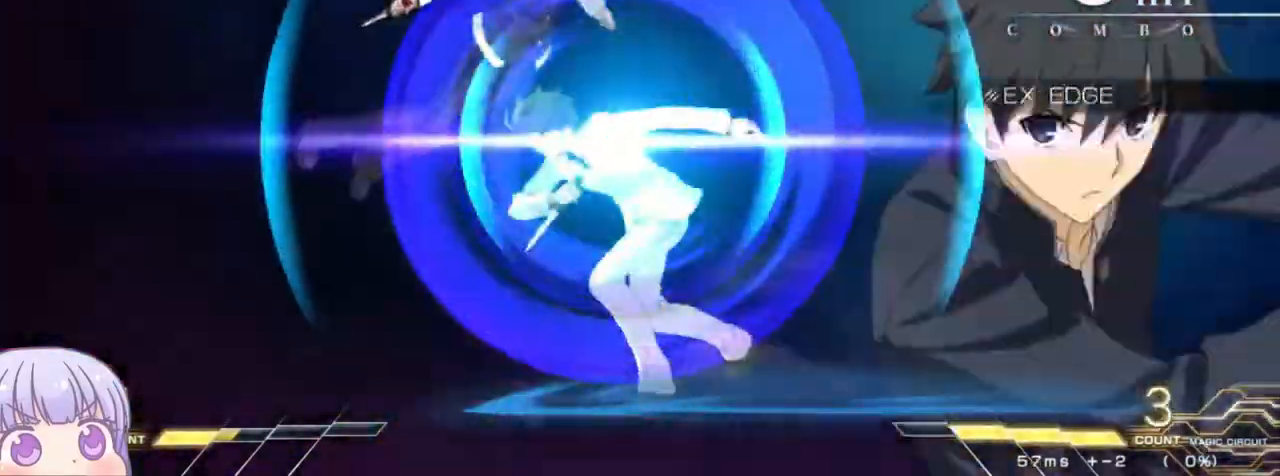
{"buttons": ["SQUARE"], "left_stick": "center", "events": []}
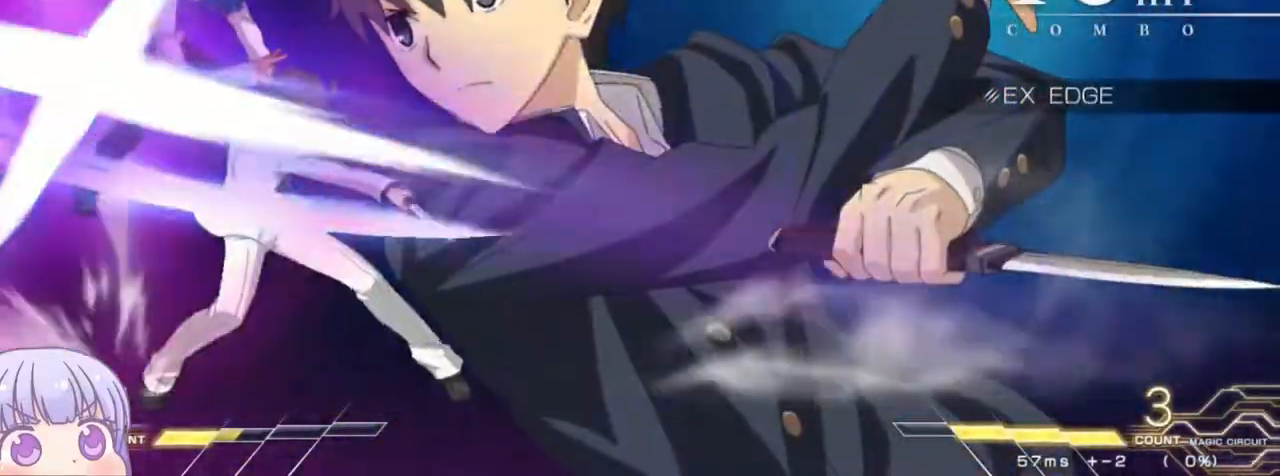
{"buttons": ["SQUARE"], "left_stick": "center", "events": []}
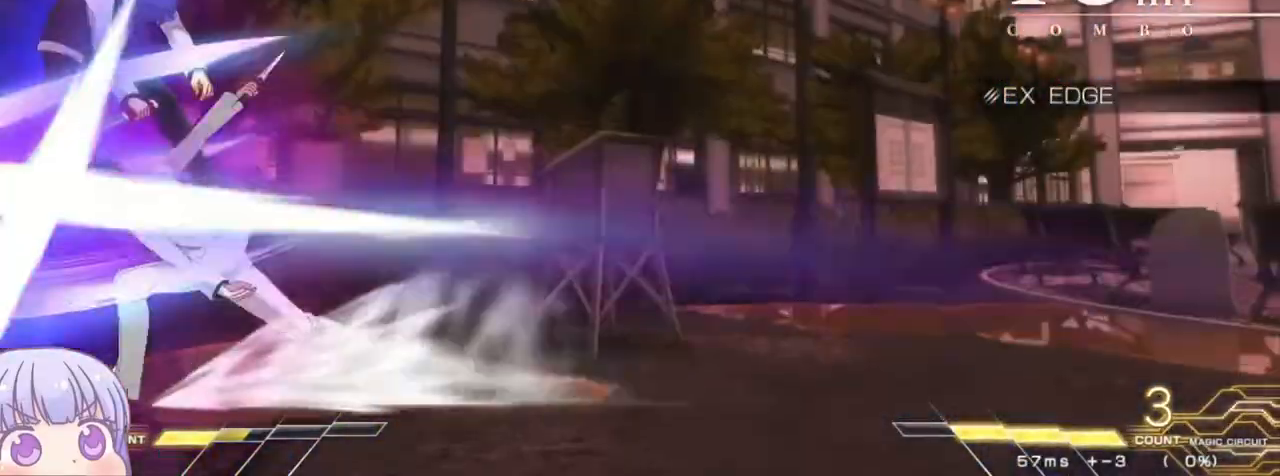
{"buttons": ["SQUARE"], "left_stick": "center", "events": []}
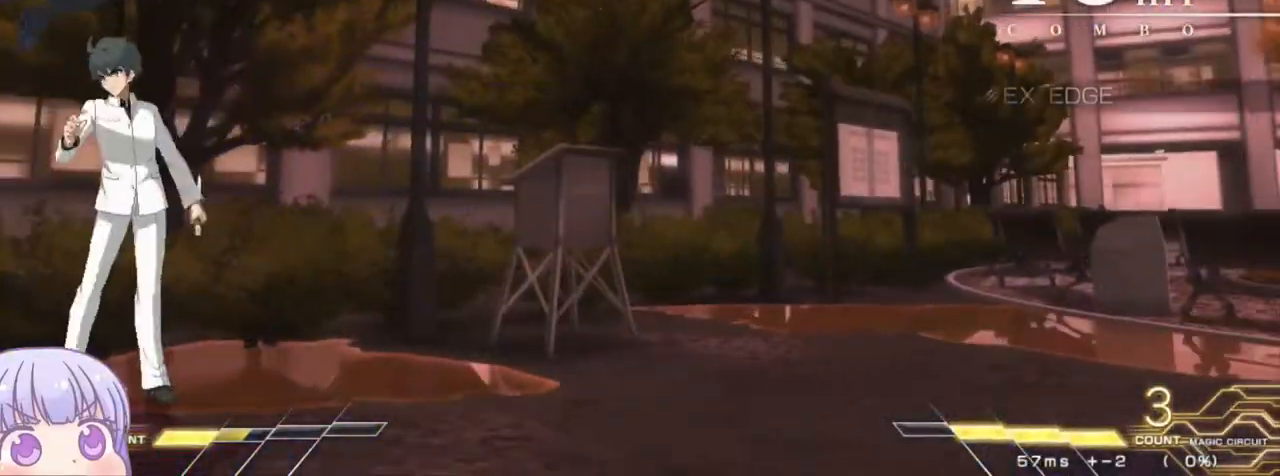
{"buttons": ["SQUARE"], "left_stick": "center", "events": []}
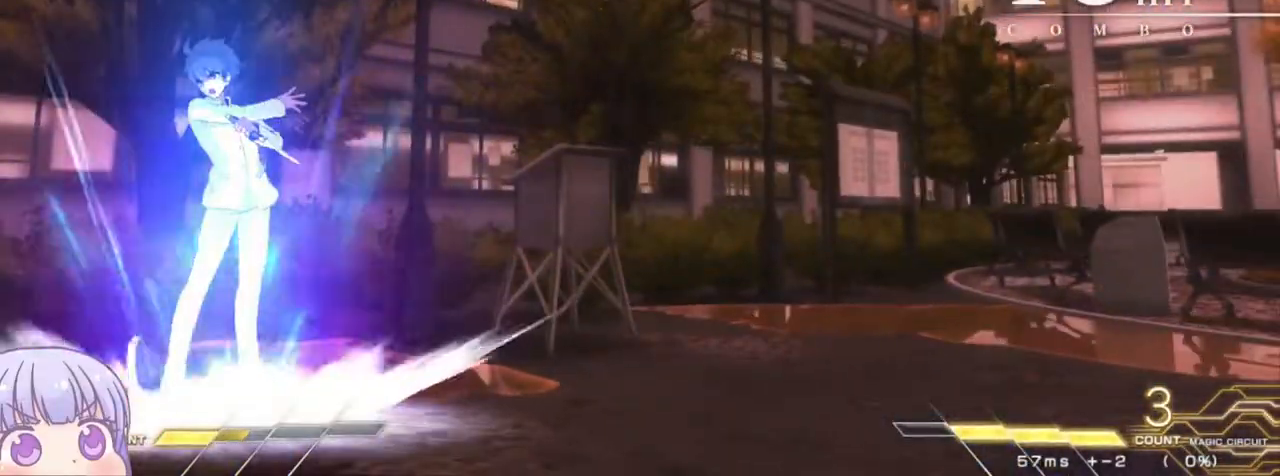
{"buttons": [], "left_stick": "down-left", "events": [[450, "SQUARE", "up"], [467, "left_stick", "down-left"]]}
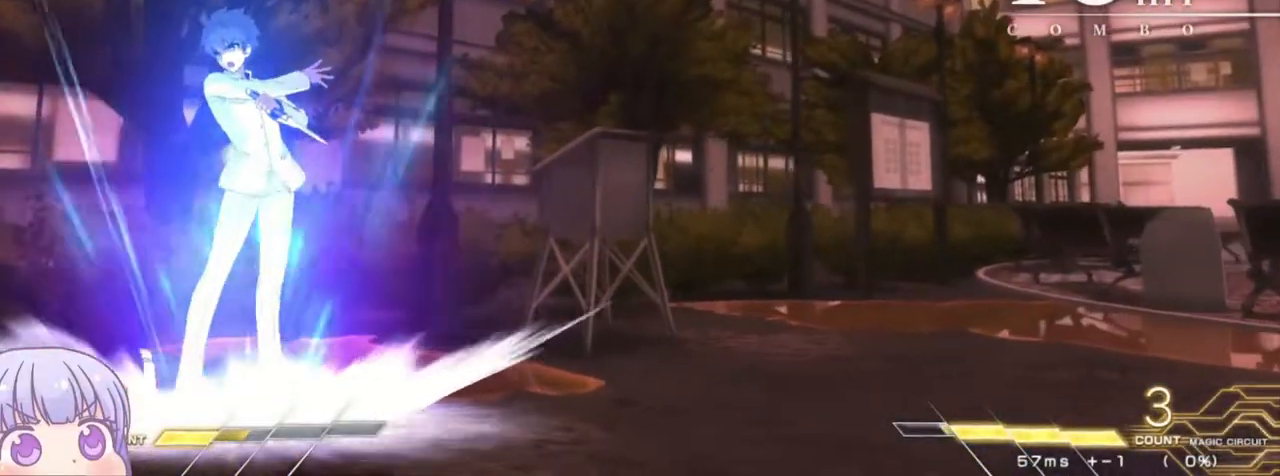
{"buttons": [], "left_stick": "left", "events": [[500, "left_stick", "left"]]}
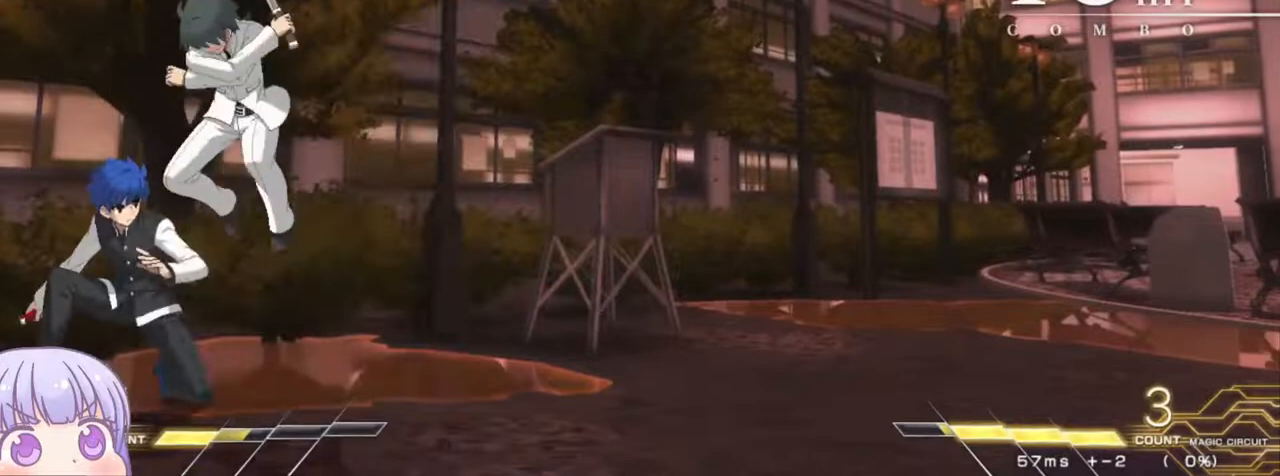
{"buttons": [], "left_stick": "down-left", "events": [[217, "left_stick", "down-left"]]}
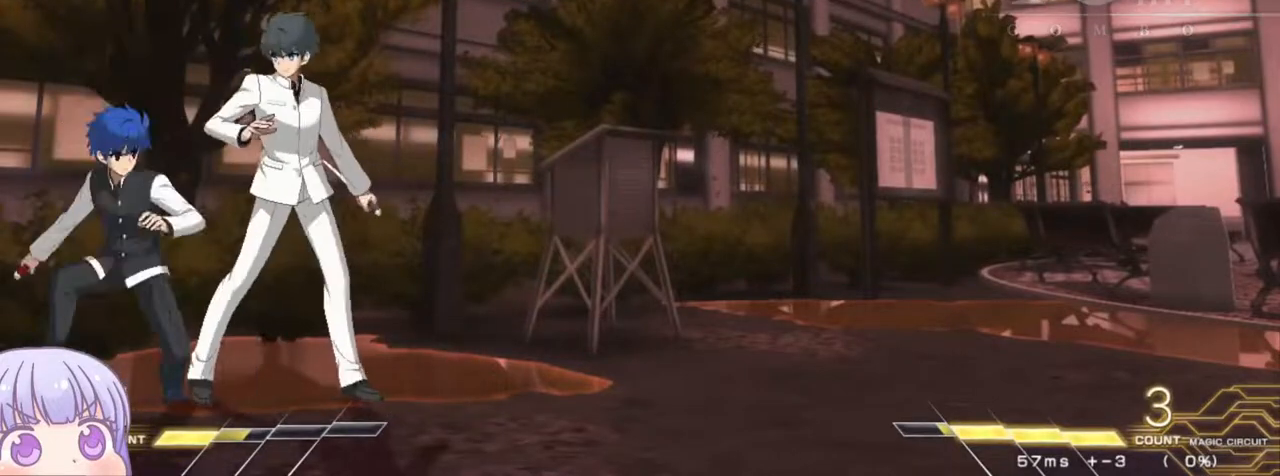
{"buttons": [], "left_stick": "down-left", "events": [[200, "SQUARE", "down"], [283, "SQUARE", "up"]]}
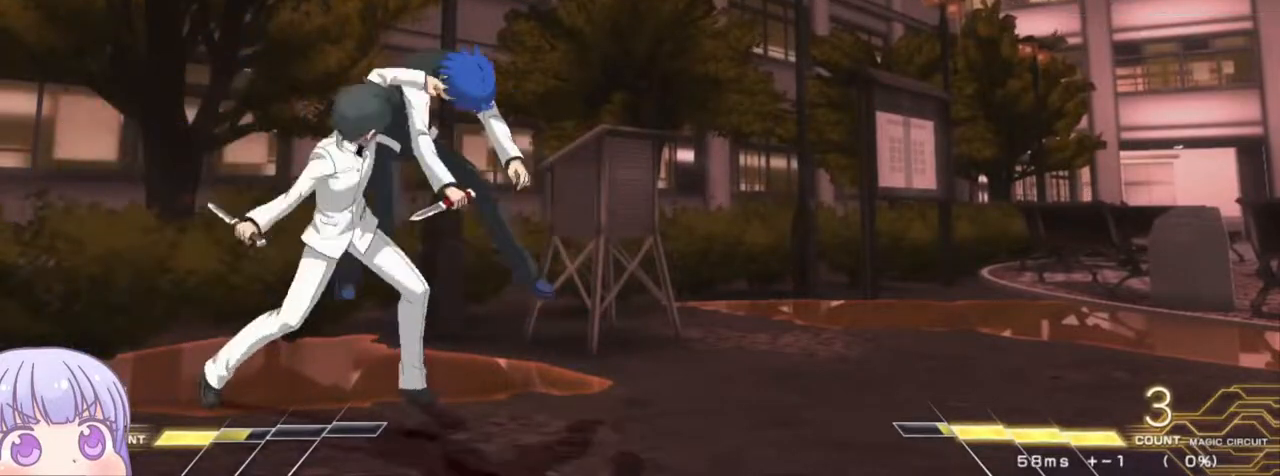
{"buttons": ["SQUARE"], "left_stick": "center", "events": [[83, "left_stick", "center"], [100, "SQUARE", "down"]]}
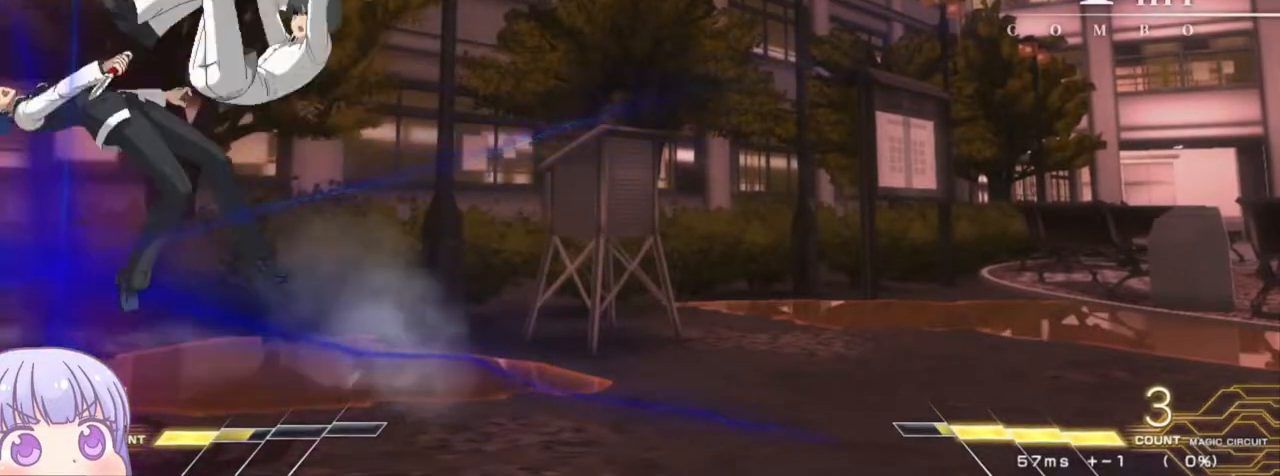
{"buttons": ["SQUARE"], "left_stick": "down-left", "events": [[133, "left_stick", "down-left"]]}
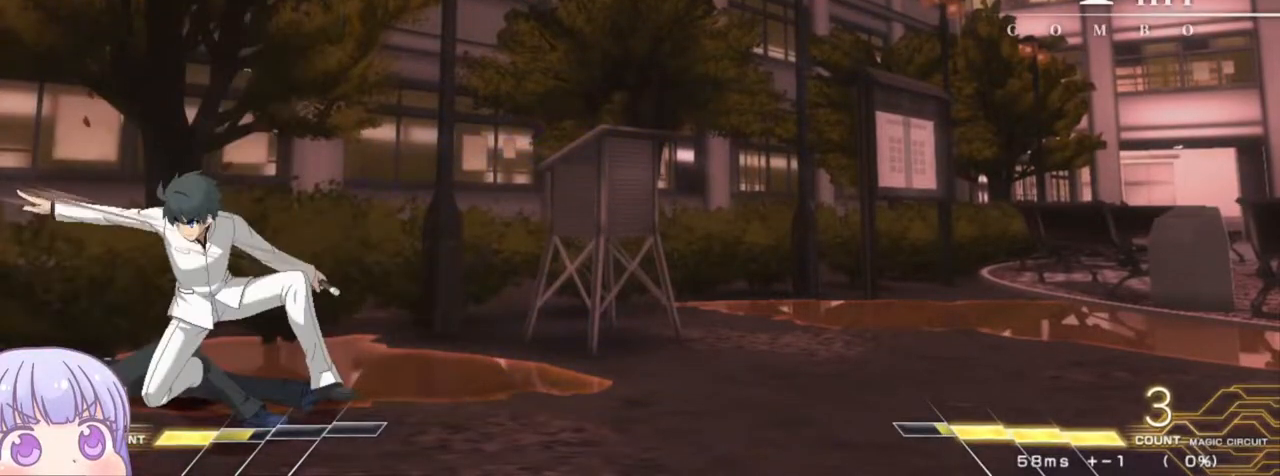
{"buttons": [], "left_stick": "down-left", "events": [[383, "SQUARE", "up"]]}
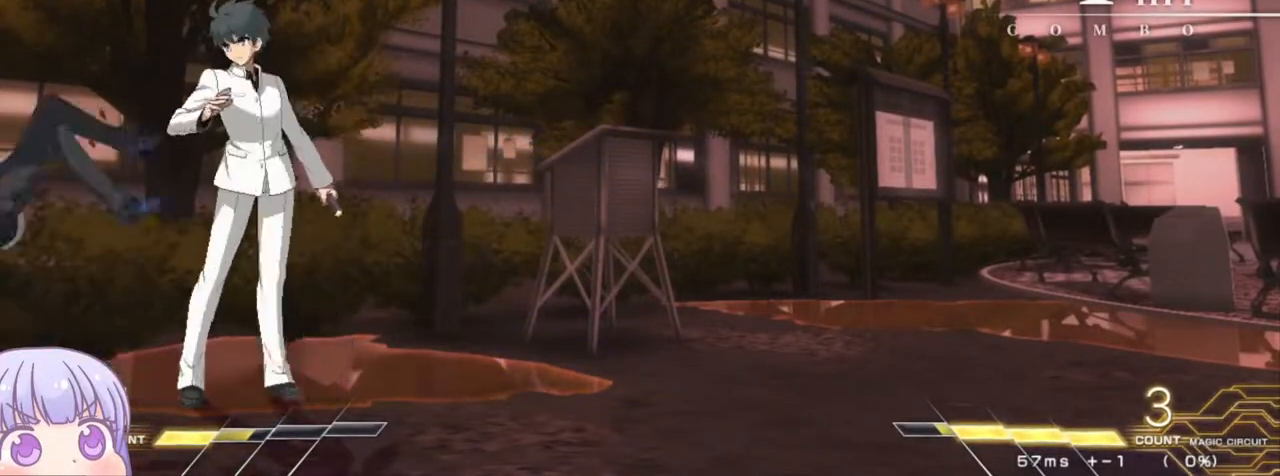
{"buttons": [], "left_stick": "down-left", "events": []}
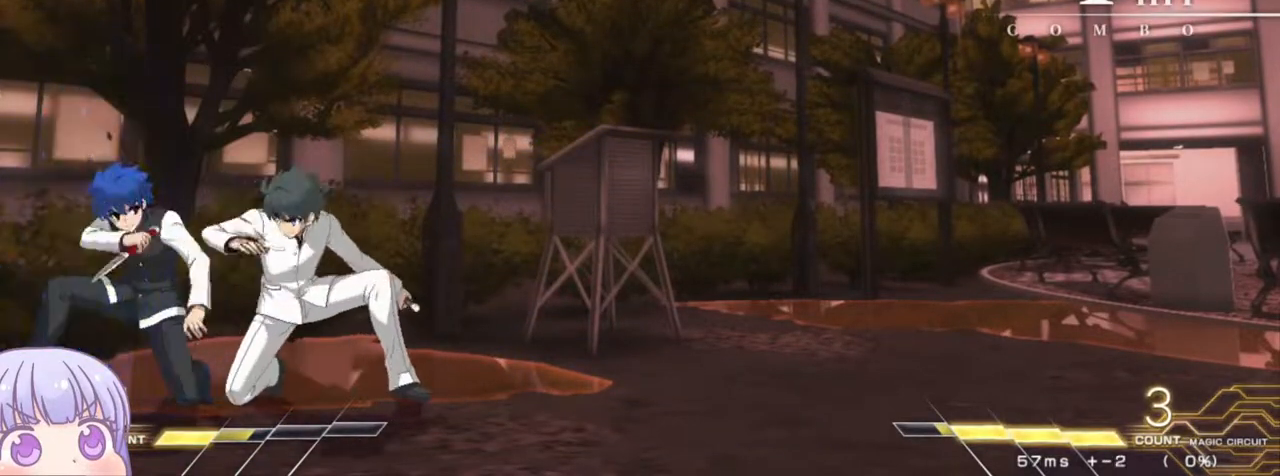
{"buttons": [], "left_stick": "down-left", "events": []}
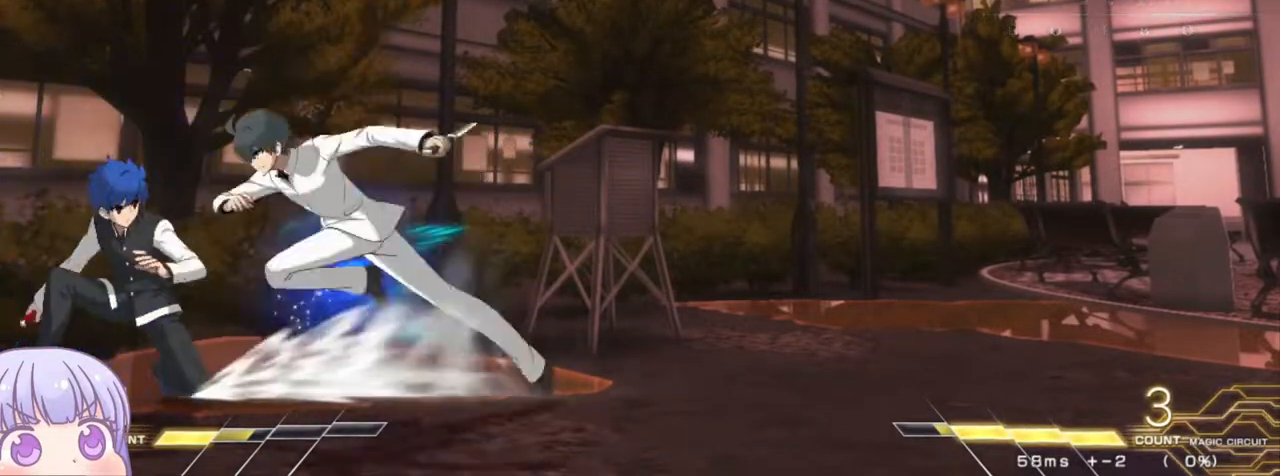
{"buttons": [], "left_stick": "down-left", "events": [[117, "TRIANGLE", "down"], [133, "SQUARE", "down"], [150, "CROSS", "down"], [183, "SQUARE", "up"], [183, "TRIANGLE", "up"], [200, "CROSS", "up"]]}